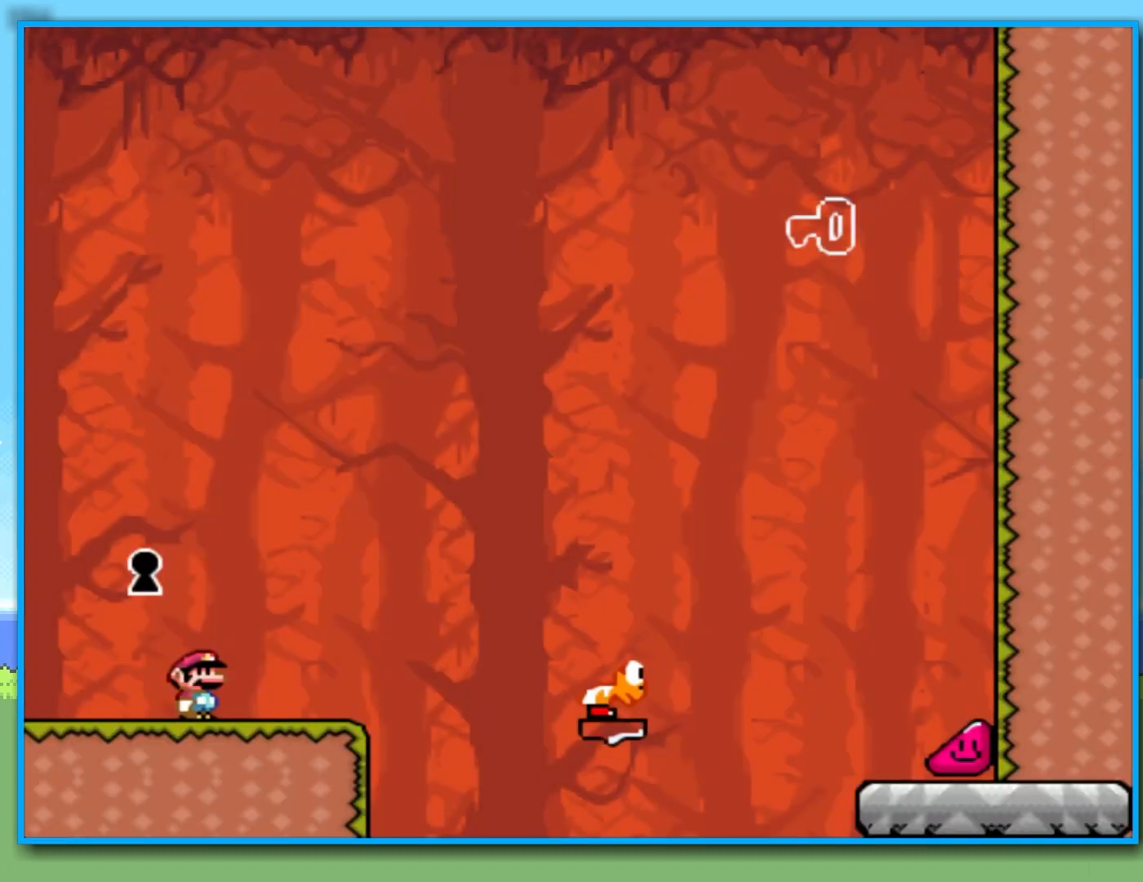
Gameplay with a controller (Nintendo layout); each line is a JSON object with the inputs held at the frame after it. "events" lists button and stick changes between this image and that frame as [ms after this image, input, new state], when the widget could be followed in between. Not read: L3 R3.
{"buttons": ["Y"], "left_stick": "center", "right_stick": "center", "events": []}
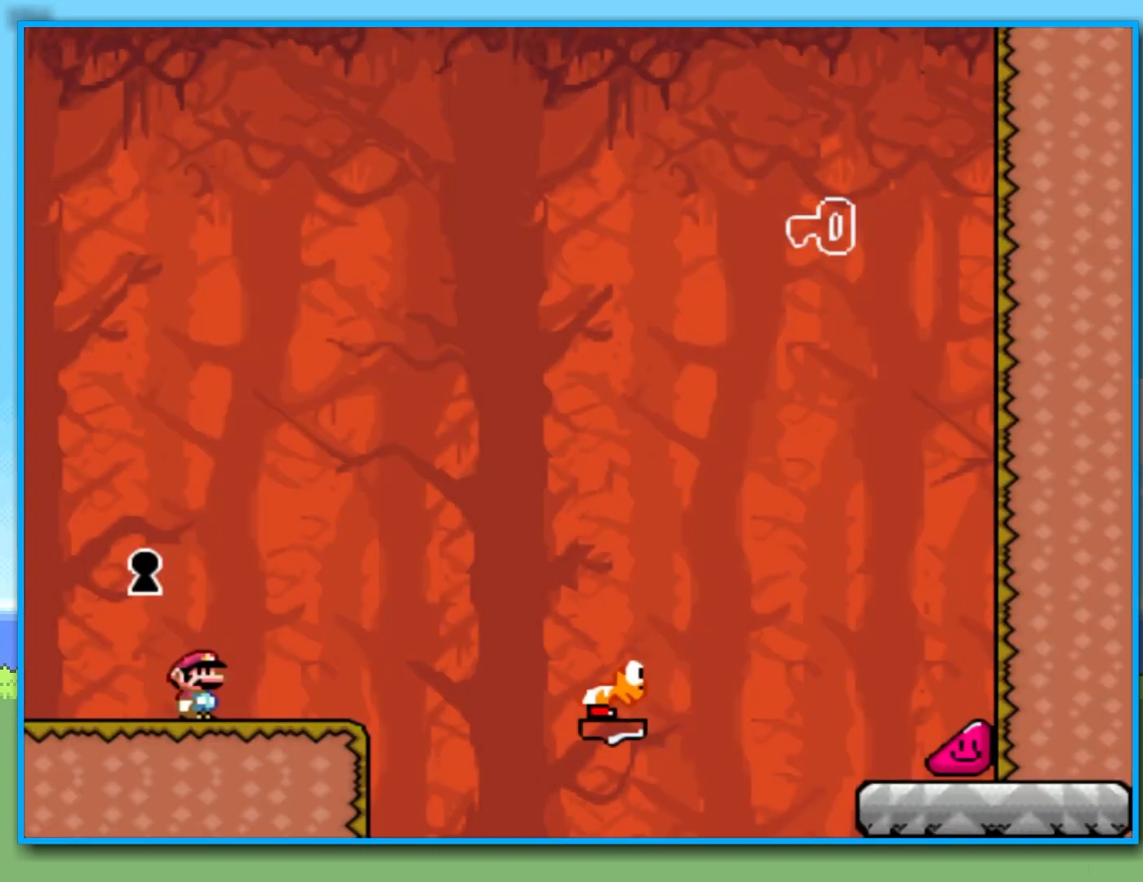
{"buttons": ["Y"], "left_stick": "center", "right_stick": "center", "events": []}
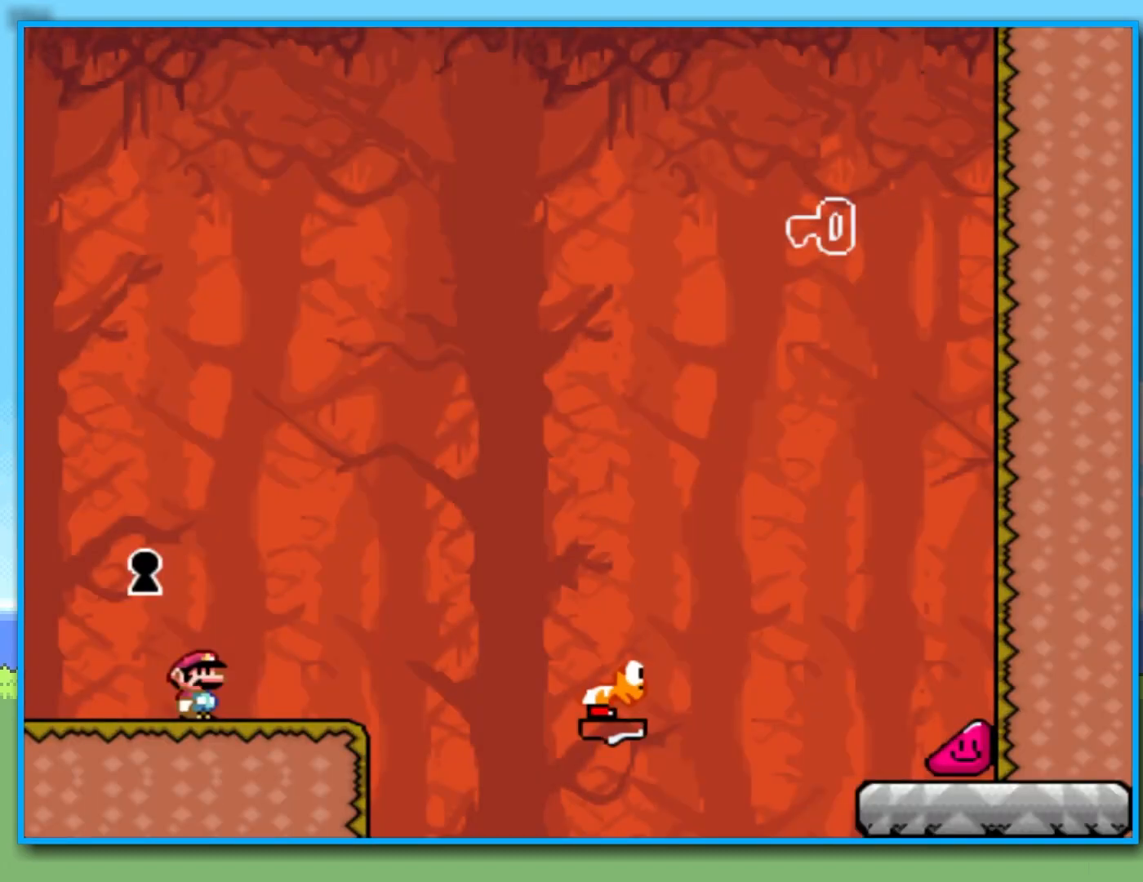
{"buttons": ["Y"], "left_stick": "right", "right_stick": "center", "events": [[467, "left_stick", "right"]]}
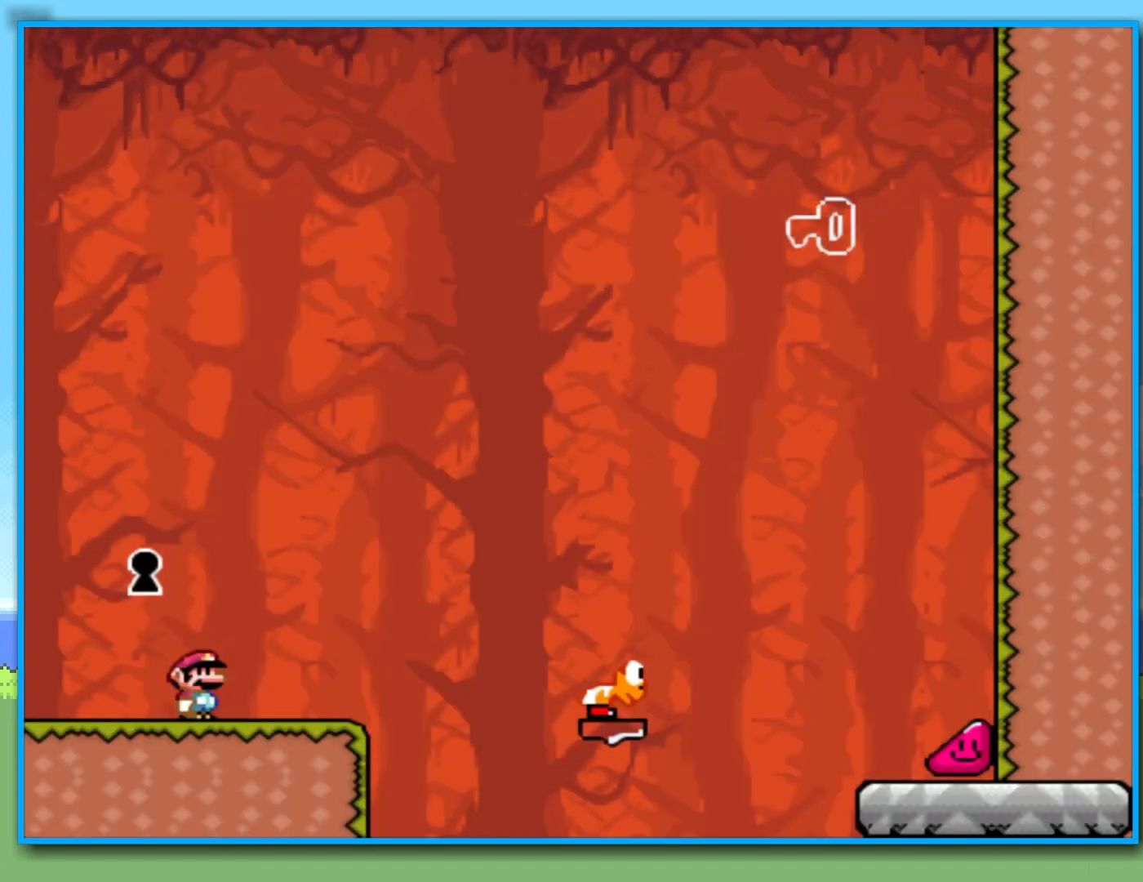
{"buttons": ["B", "Y"], "left_stick": "right", "right_stick": "center", "events": [[383, "B", "down"]]}
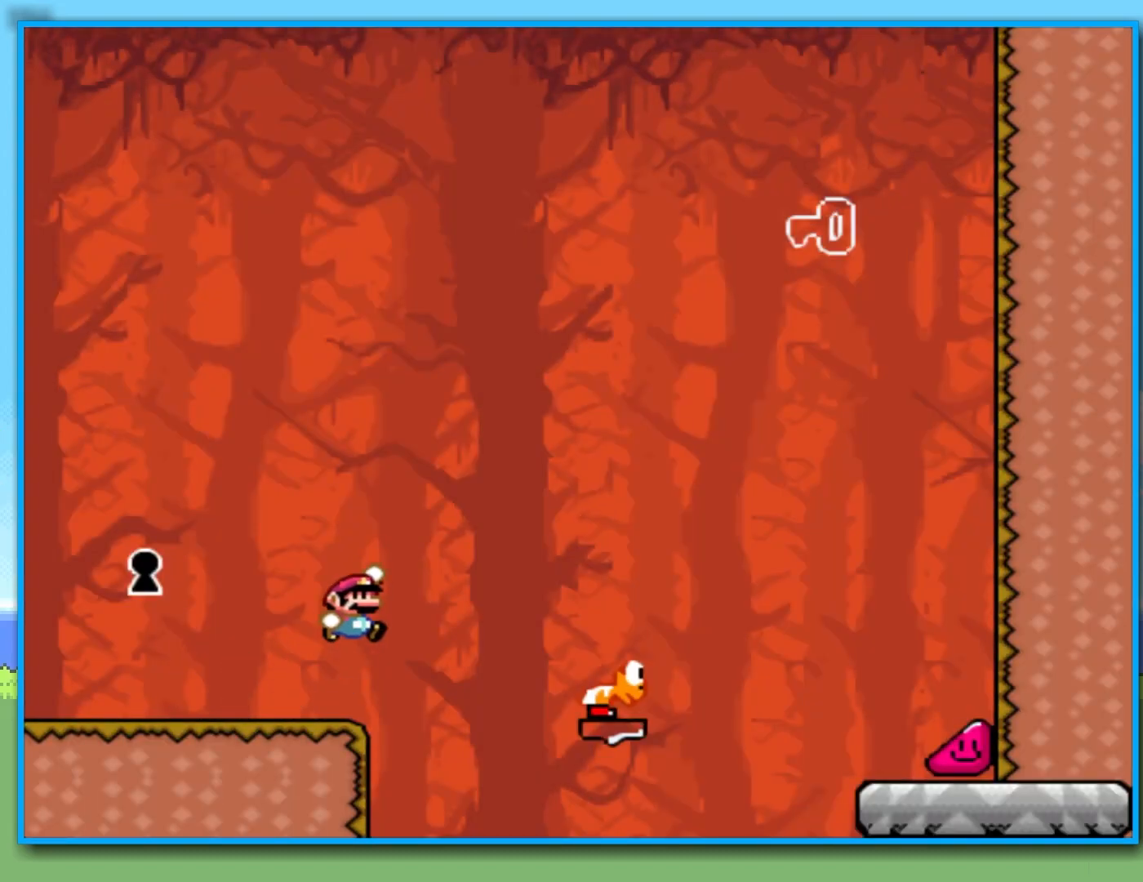
{"buttons": ["Y"], "left_stick": "right", "right_stick": "center", "events": [[467, "B", "up"]]}
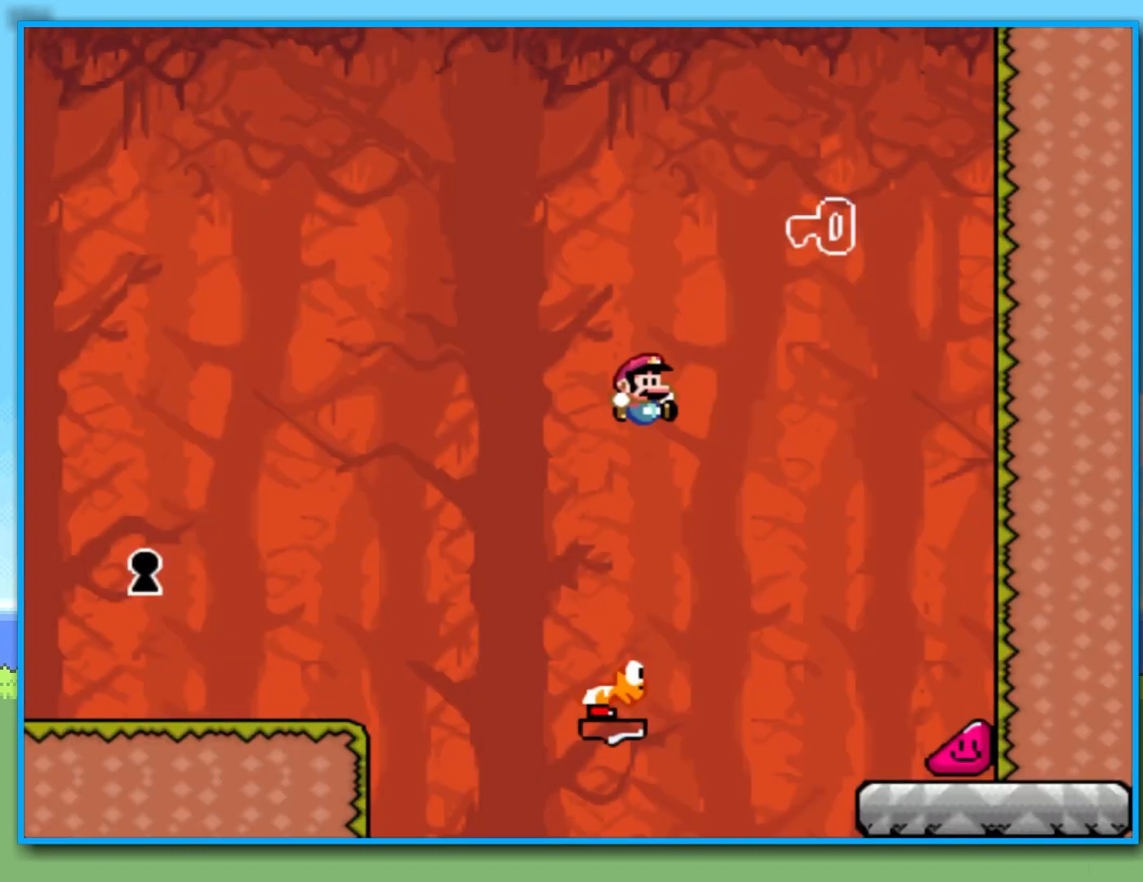
{"buttons": ["Y"], "left_stick": "right", "right_stick": "center", "events": []}
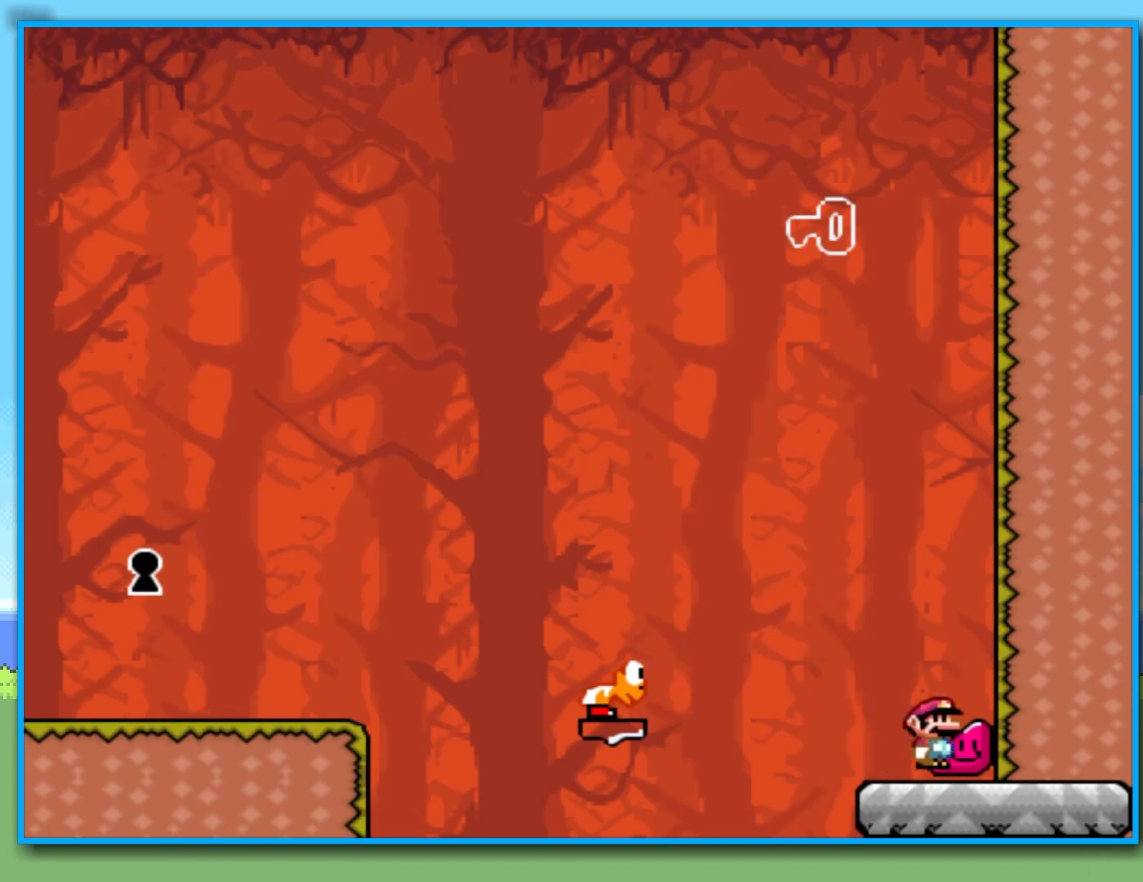
{"buttons": ["Y"], "left_stick": "right", "right_stick": "center", "events": []}
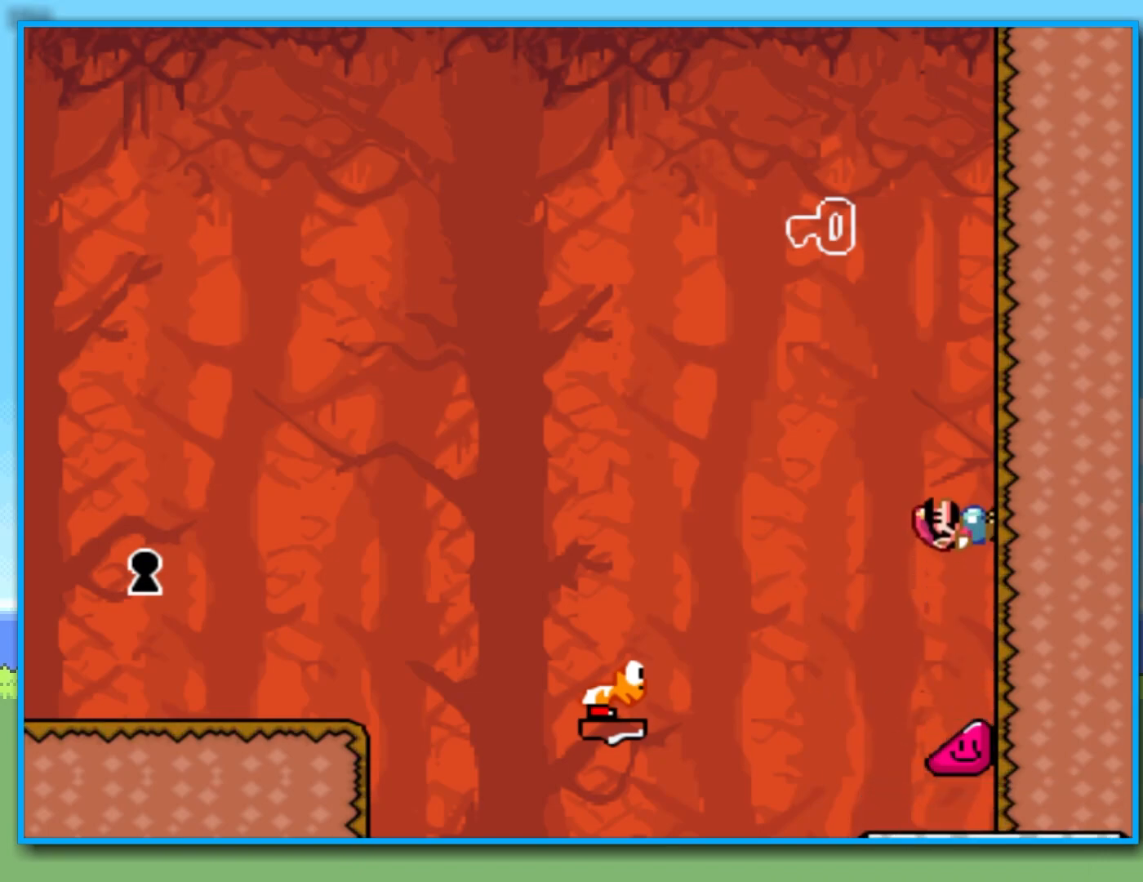
{"buttons": ["Y"], "left_stick": "right", "right_stick": "center", "events": [[433, "Y", "up"], [483, "Y", "down"]]}
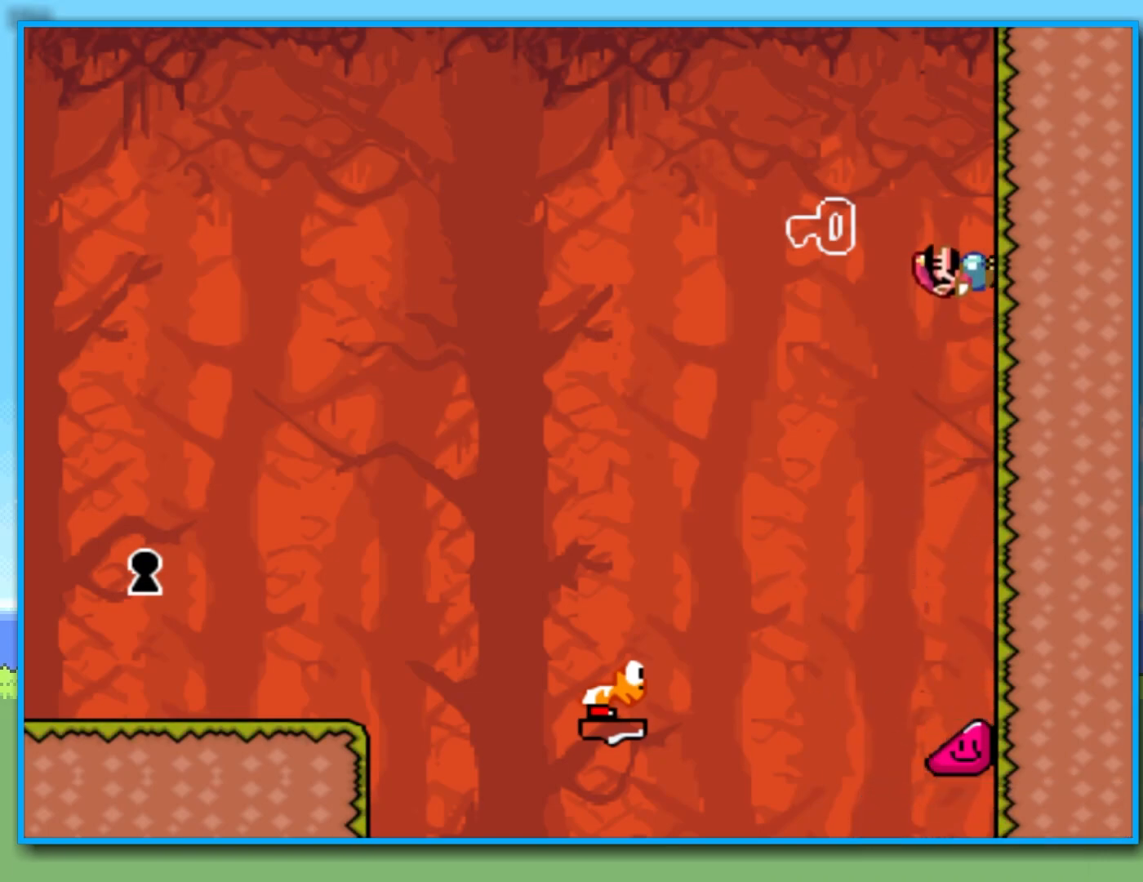
{"buttons": ["B", "Y"], "left_stick": "right", "right_stick": "center", "events": [[33, "B", "down"], [33, "left_stick", "left"], [367, "left_stick", "down"], [417, "left_stick", "right"]]}
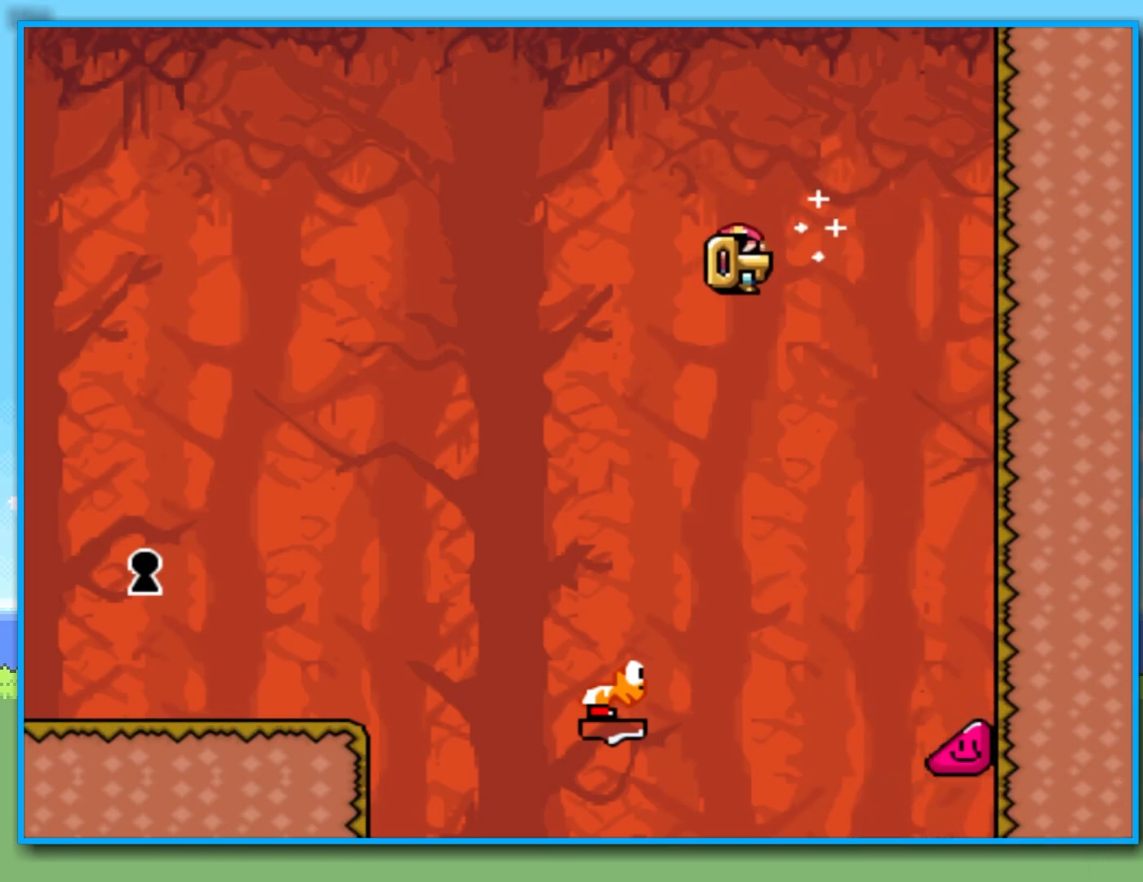
{"buttons": ["B", "Y"], "left_stick": "left", "right_stick": "center", "events": [[83, "left_stick", "left"]]}
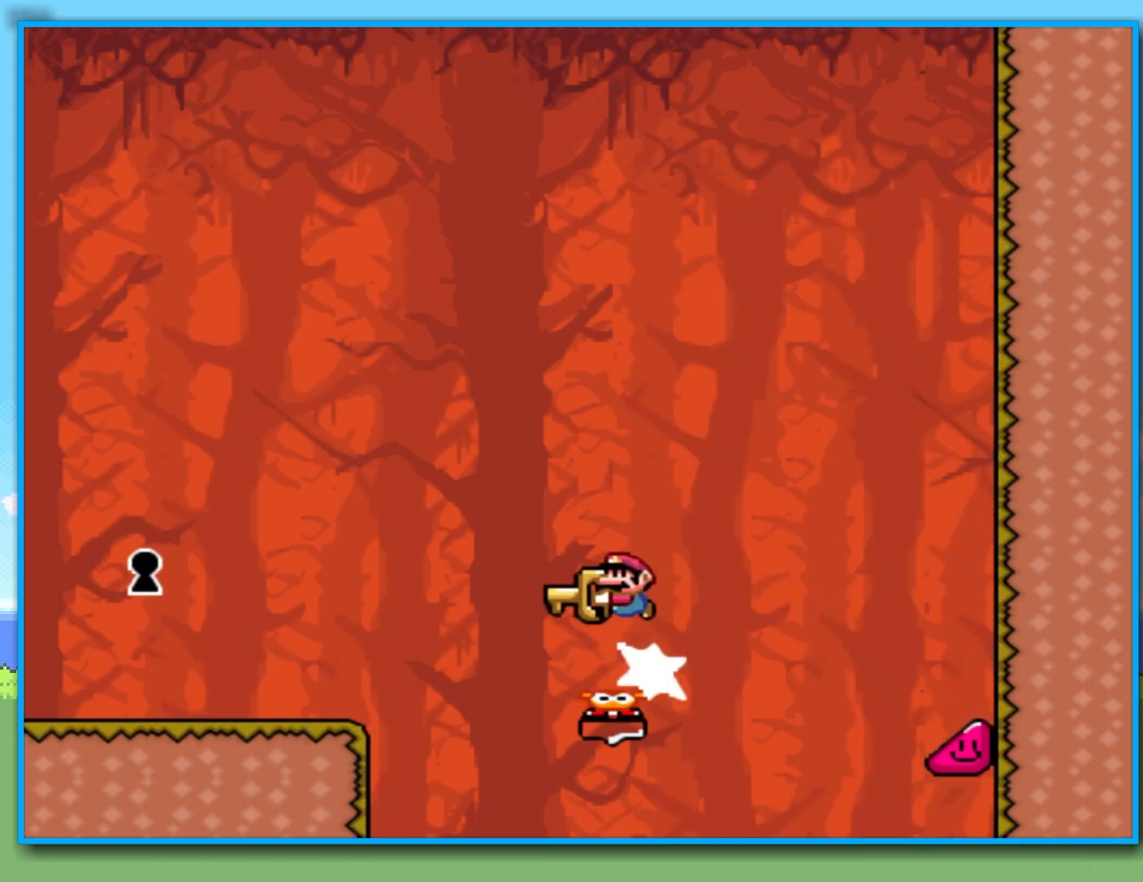
{"buttons": ["B", "Y"], "left_stick": "left", "right_stick": "center", "events": [[367, "B", "up"], [467, "B", "down"]]}
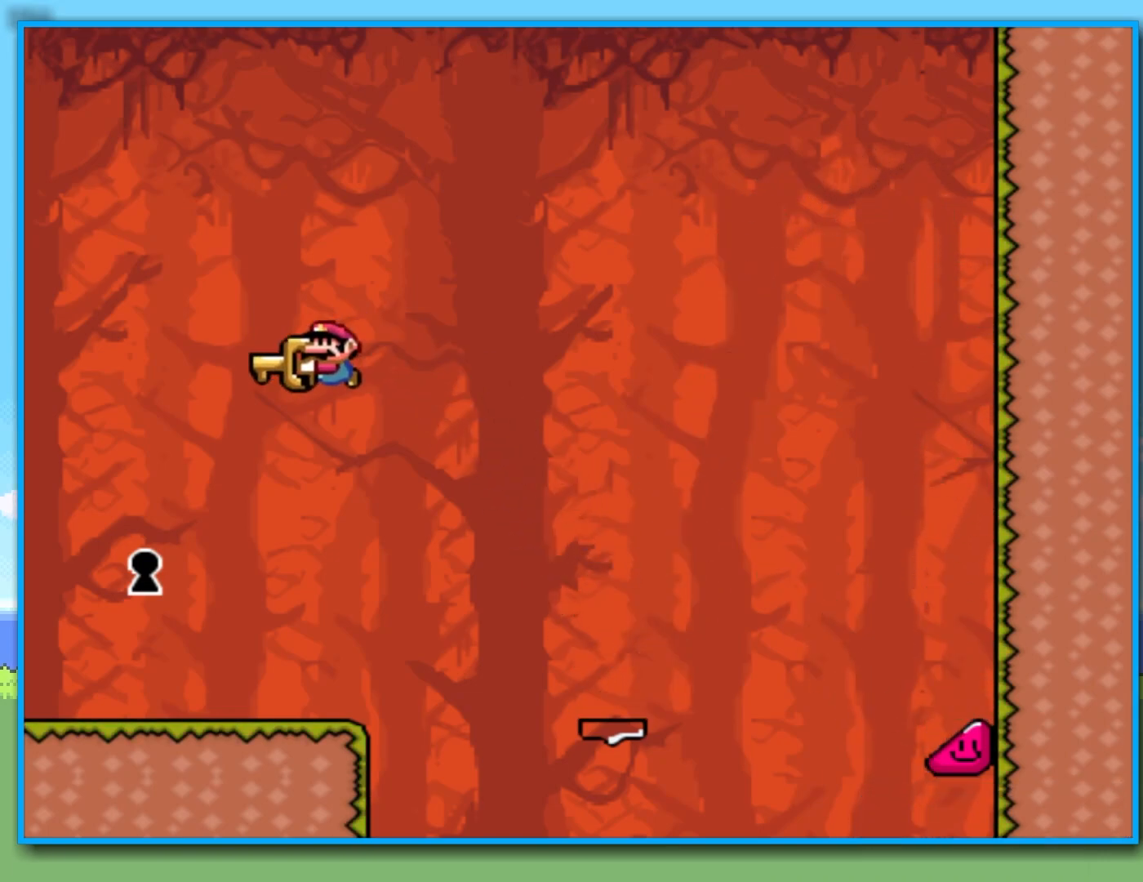
{"buttons": [], "left_stick": "center", "right_stick": "center", "events": [[133, "B", "up"], [367, "left_stick", "center"], [417, "Y", "up"]]}
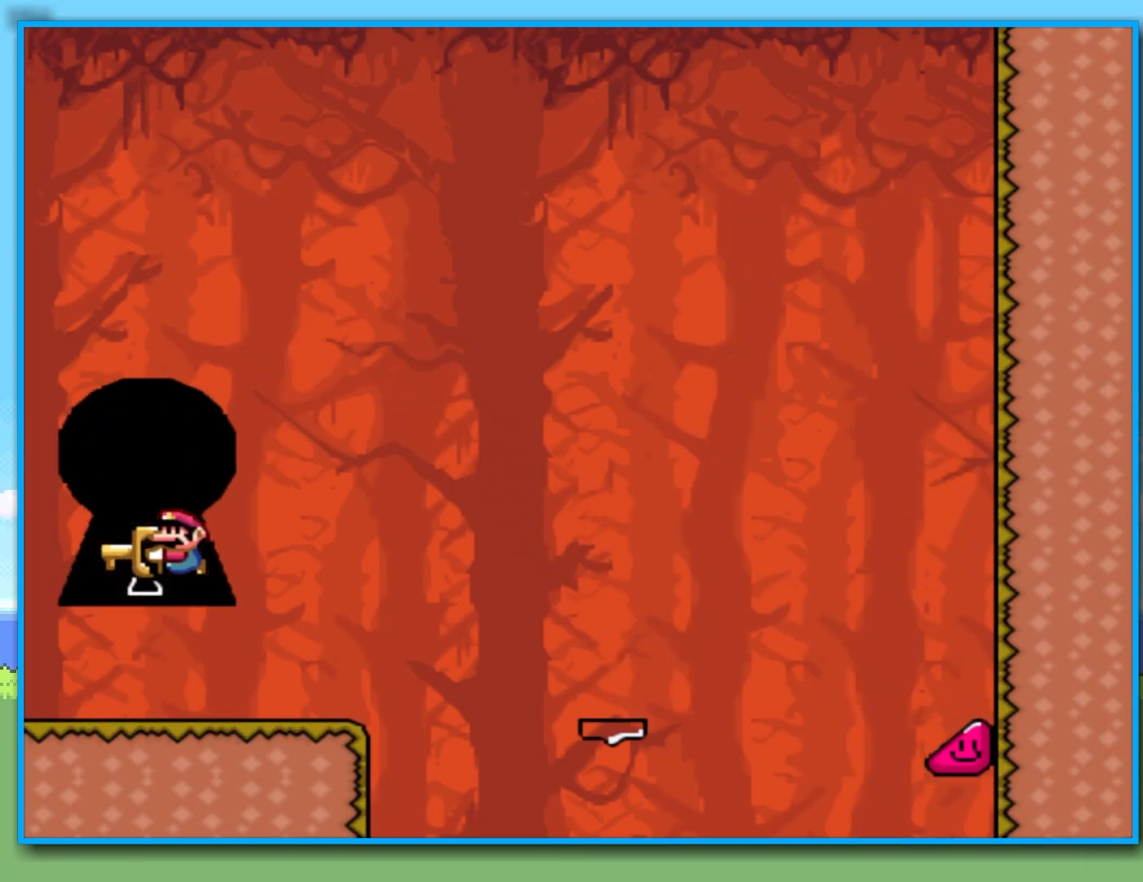
{"buttons": [], "left_stick": "center", "right_stick": "center", "events": []}
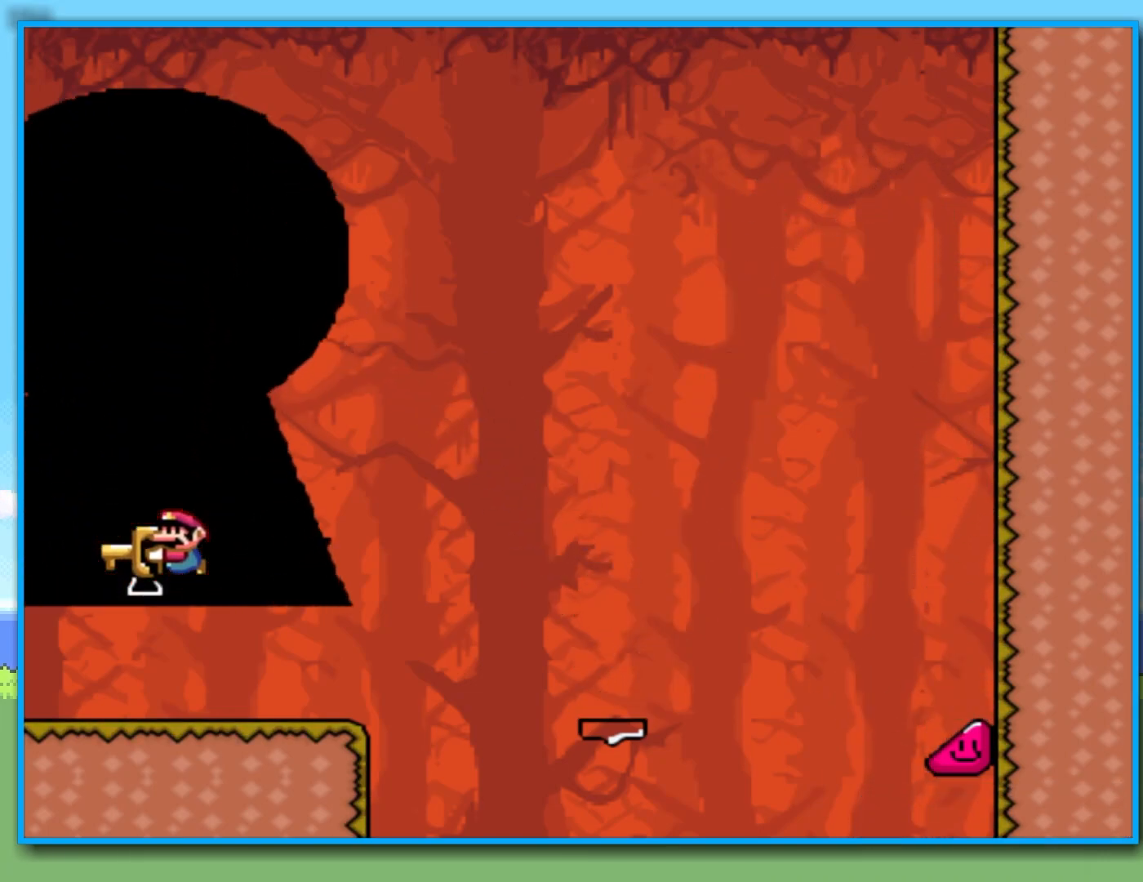
{"buttons": [], "left_stick": "center", "right_stick": "center", "events": []}
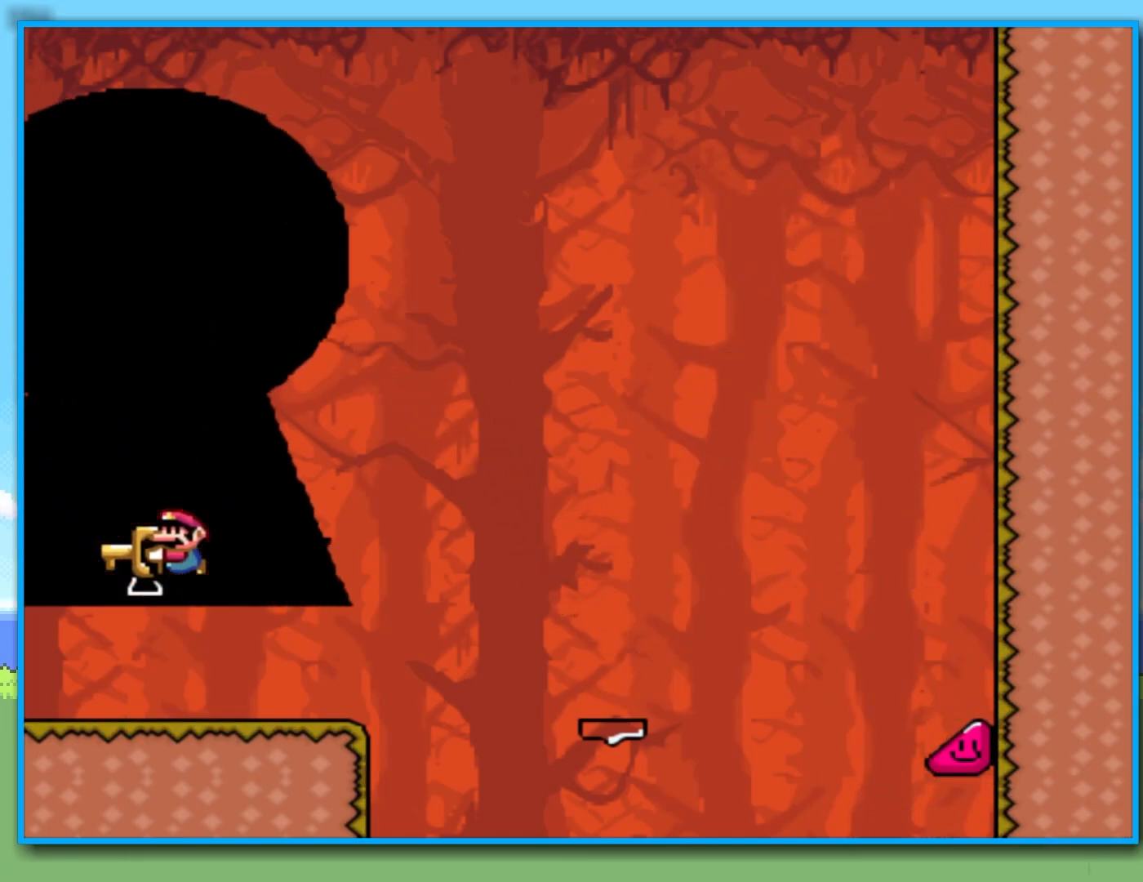
{"buttons": [], "left_stick": "center", "right_stick": "center", "events": []}
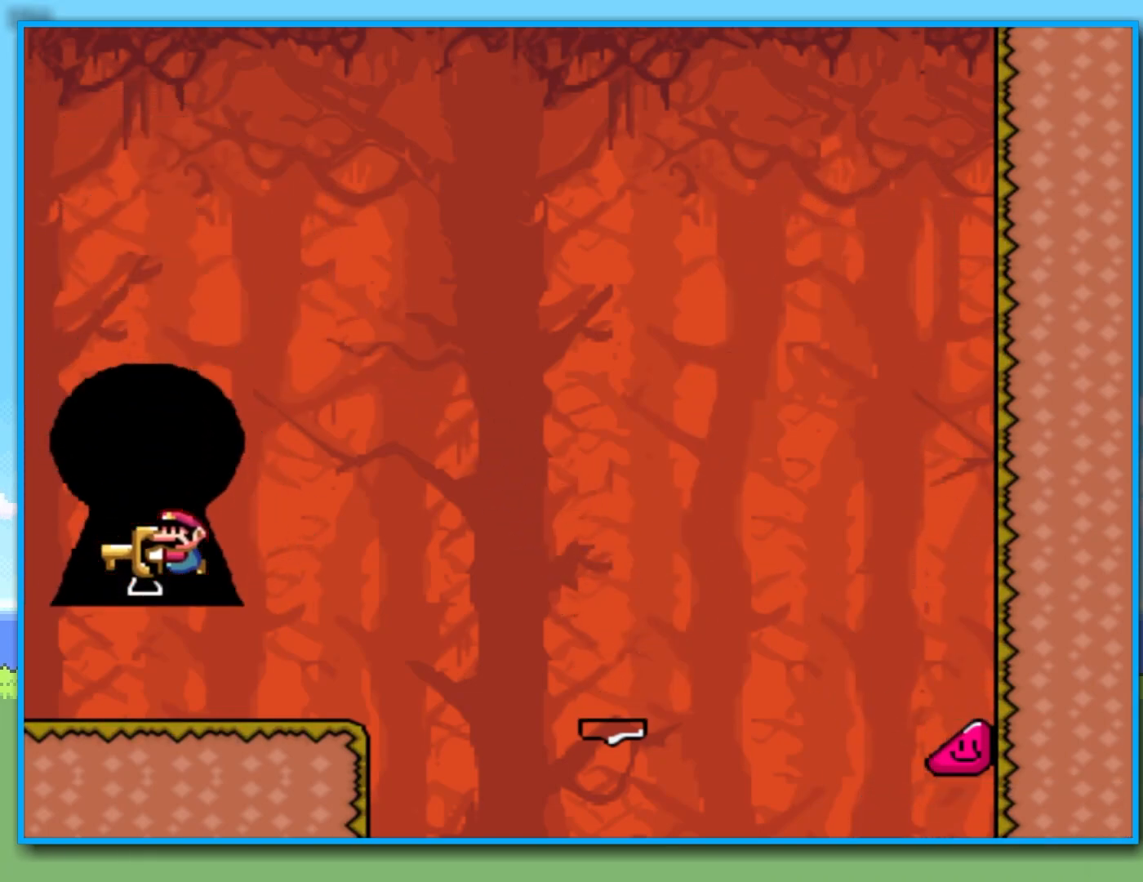
{"buttons": [], "left_stick": "center", "right_stick": "center", "events": []}
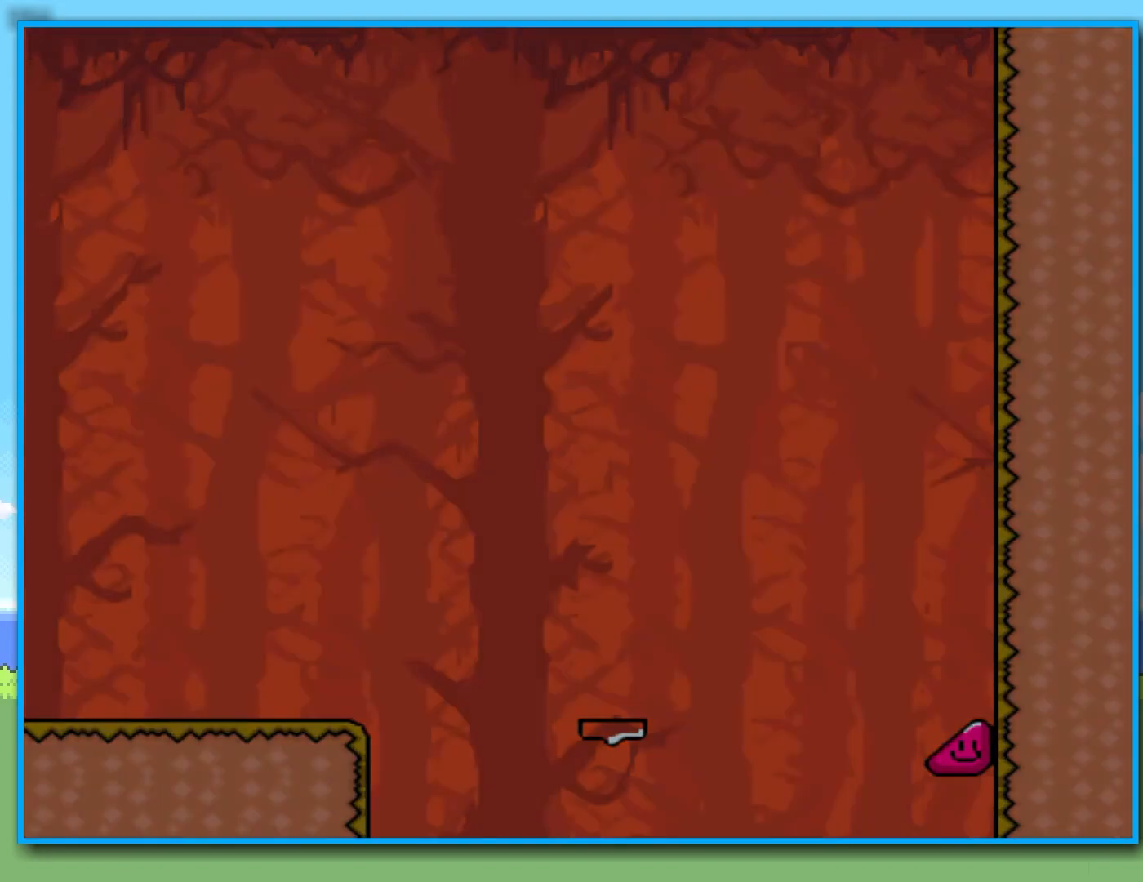
{"buttons": [], "left_stick": "center", "right_stick": "center", "events": []}
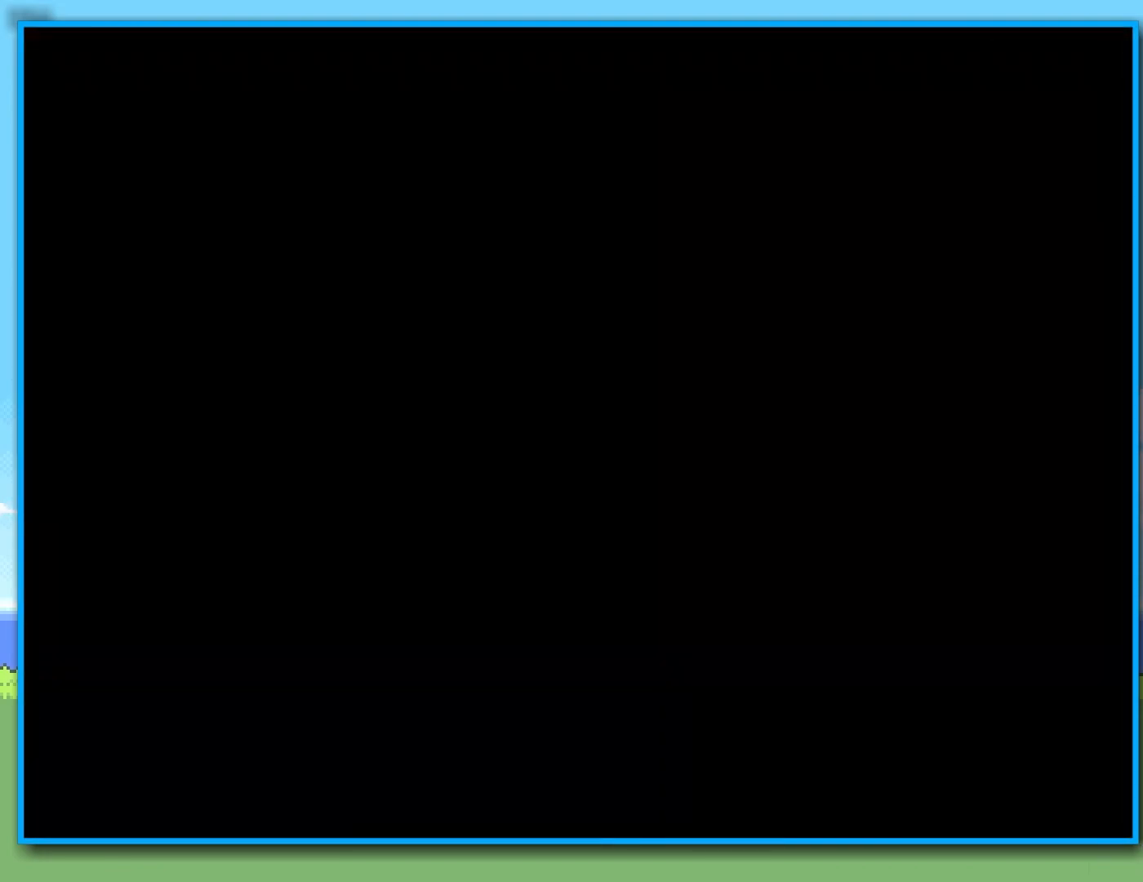
{"buttons": [], "left_stick": "center", "right_stick": "center", "events": []}
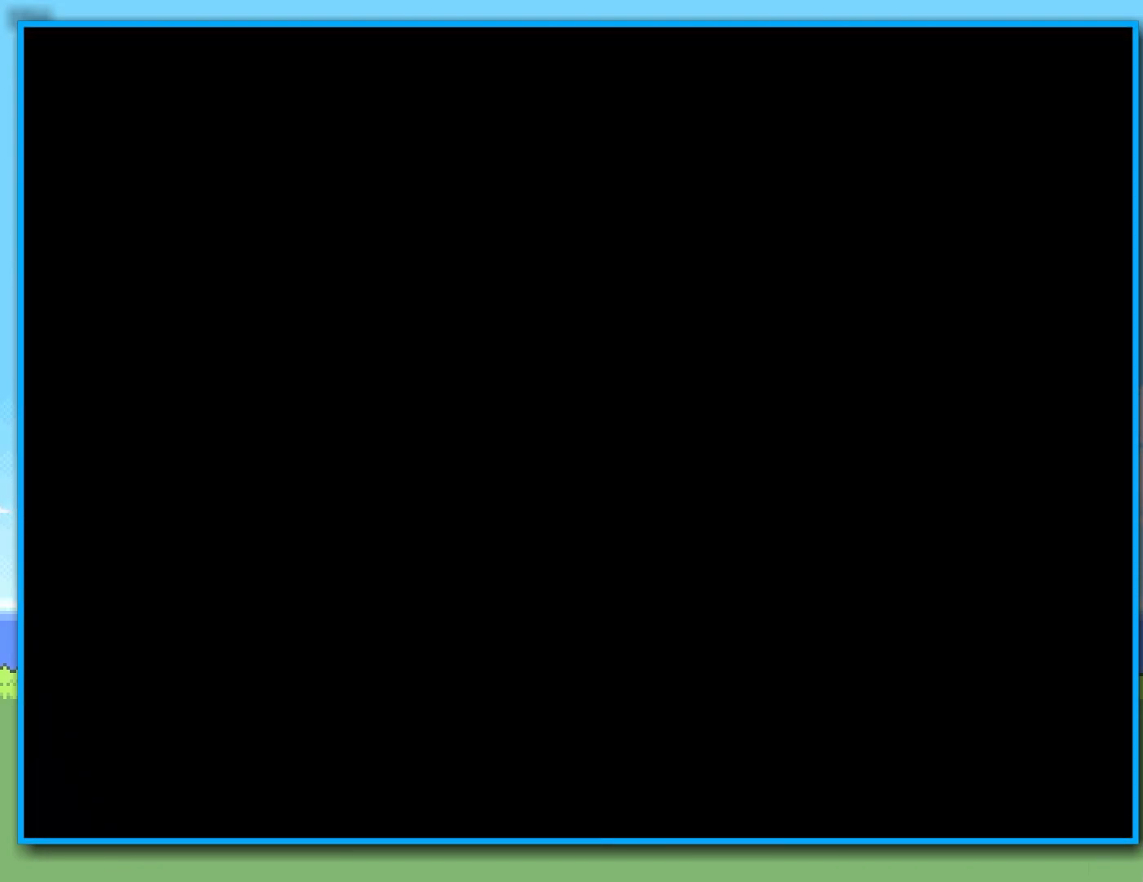
{"buttons": [], "left_stick": "center", "right_stick": "center", "events": []}
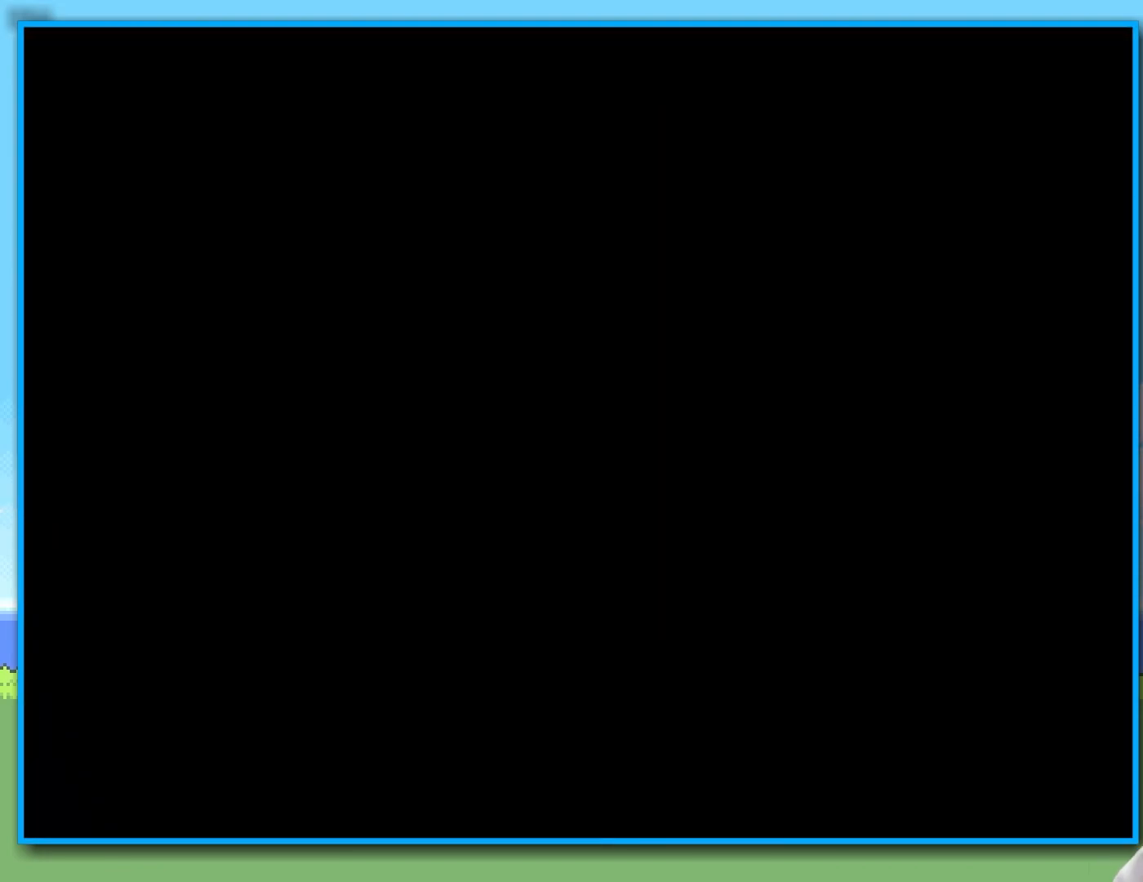
{"buttons": [], "left_stick": "center", "right_stick": "center", "events": []}
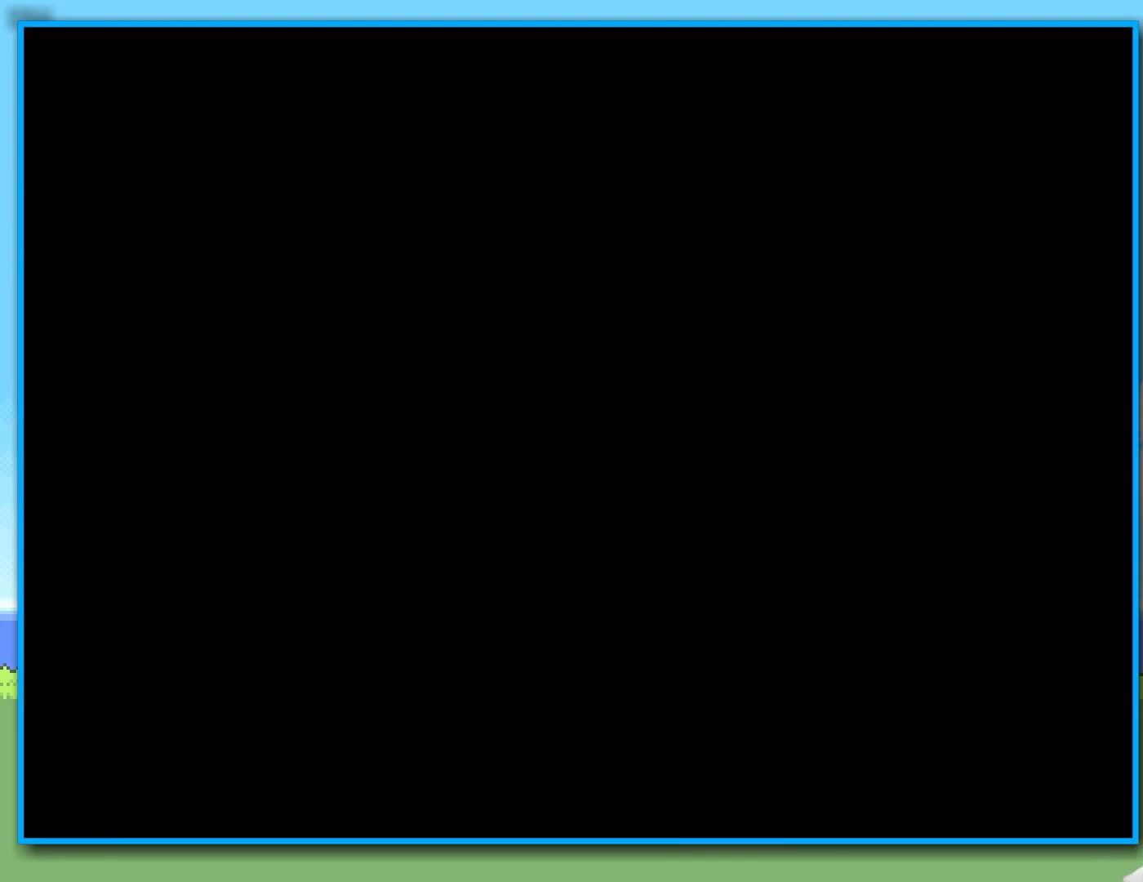
{"buttons": [], "left_stick": "center", "right_stick": "center", "events": []}
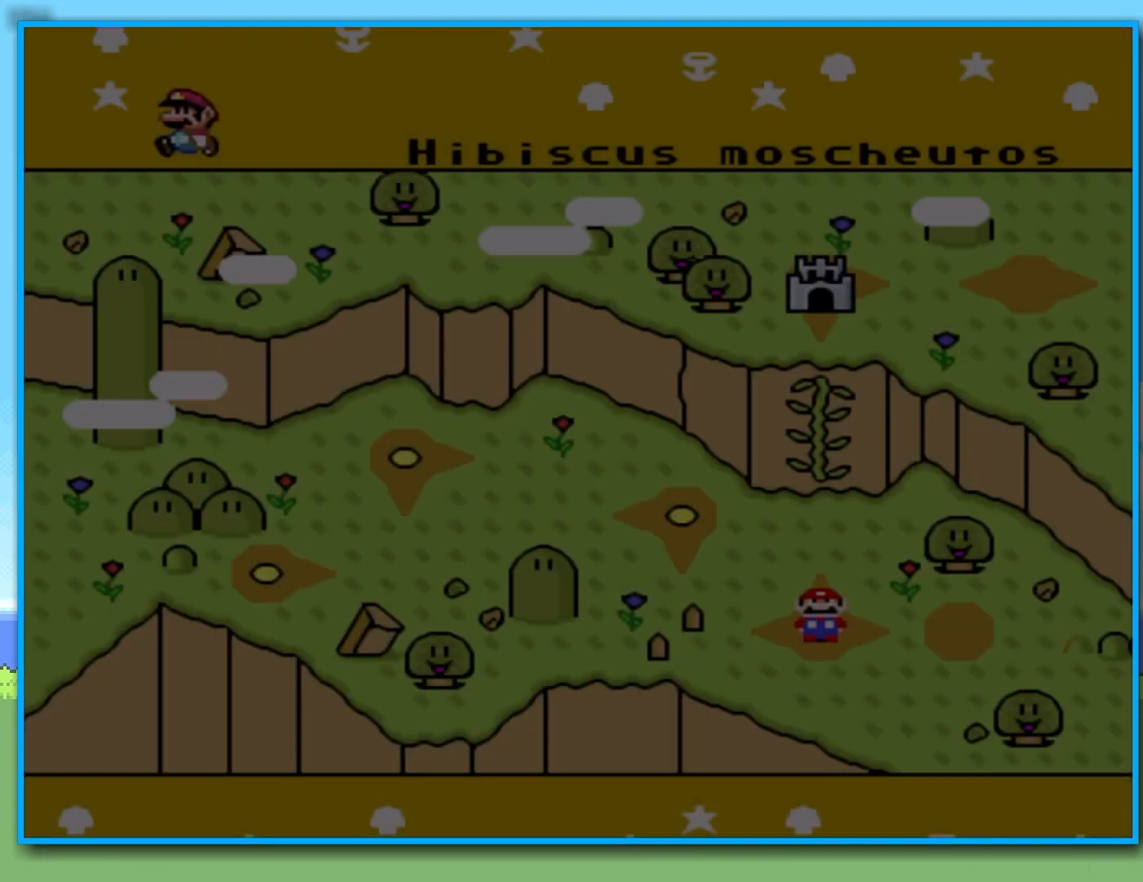
{"buttons": [], "left_stick": "center", "right_stick": "center", "events": []}
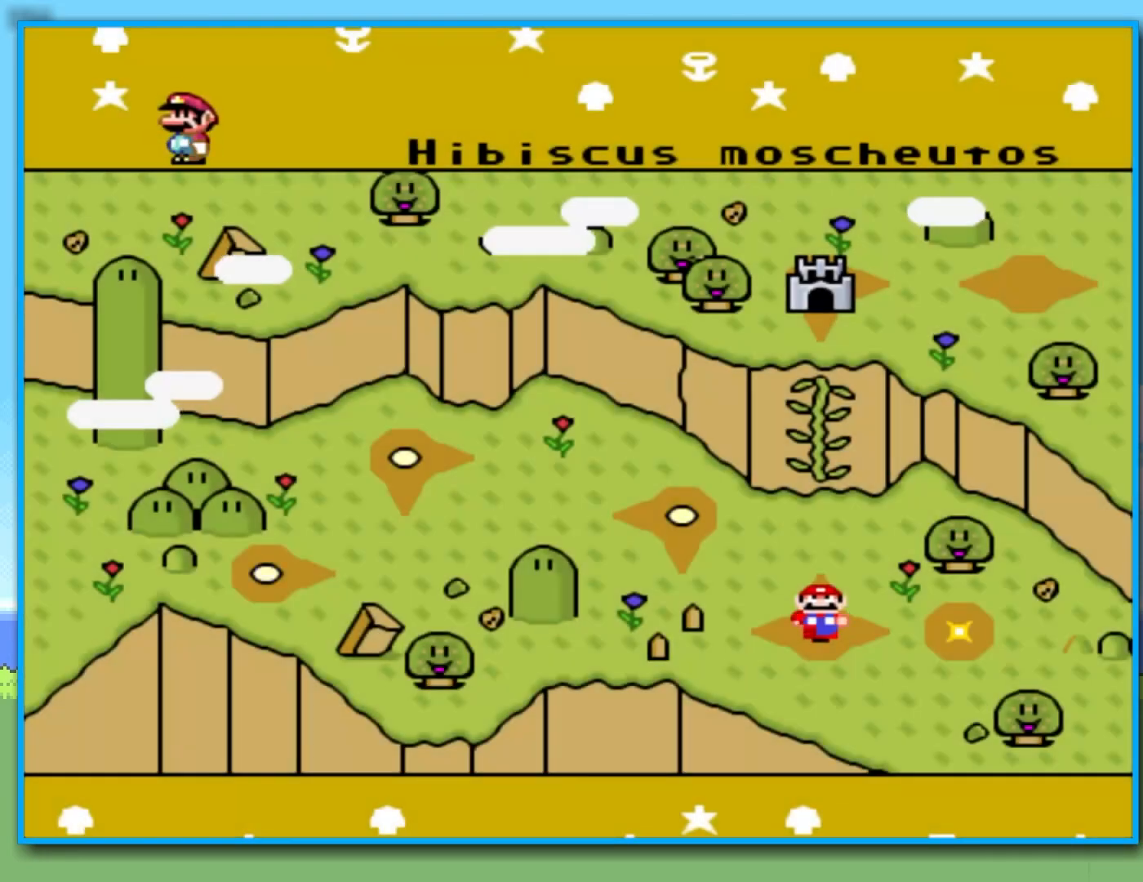
{"buttons": [], "left_stick": "center", "right_stick": "center", "events": [[317, "left_stick", "right"], [483, "left_stick", "center"]]}
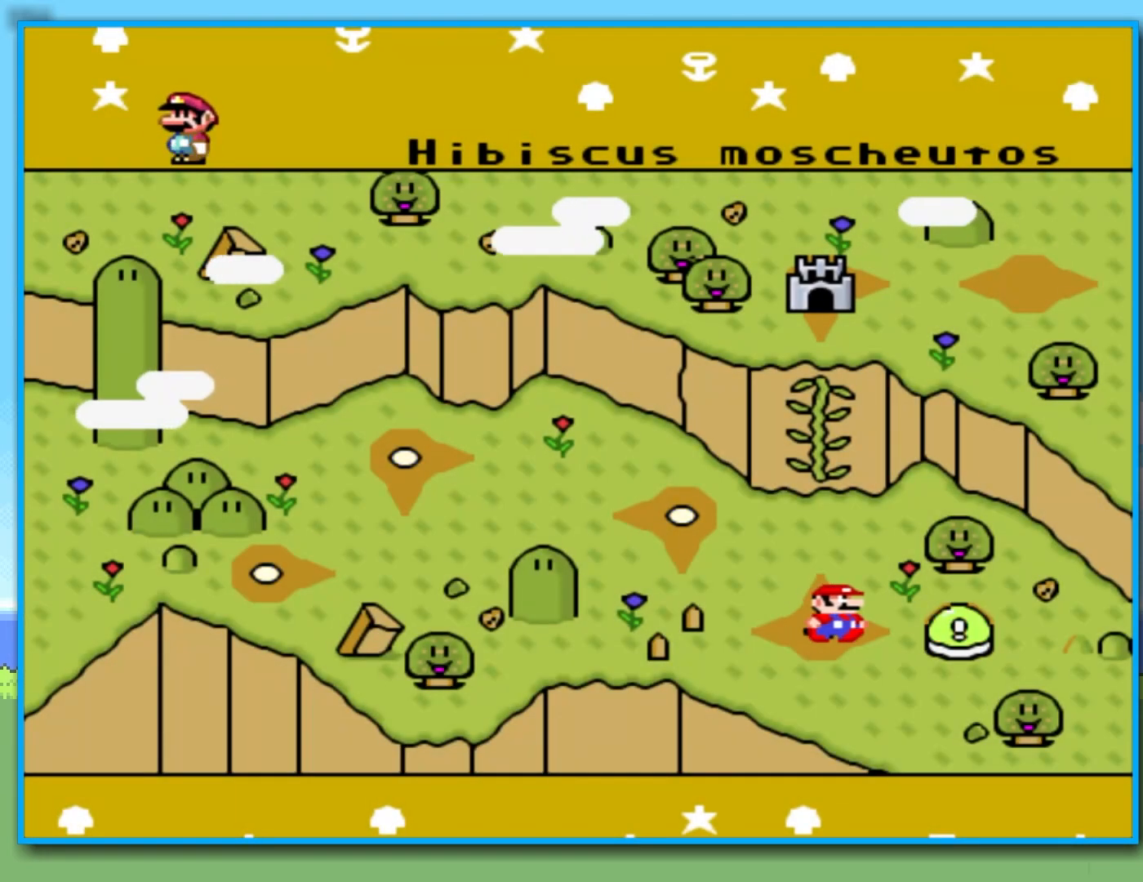
{"buttons": [], "left_stick": "center", "right_stick": "center", "events": []}
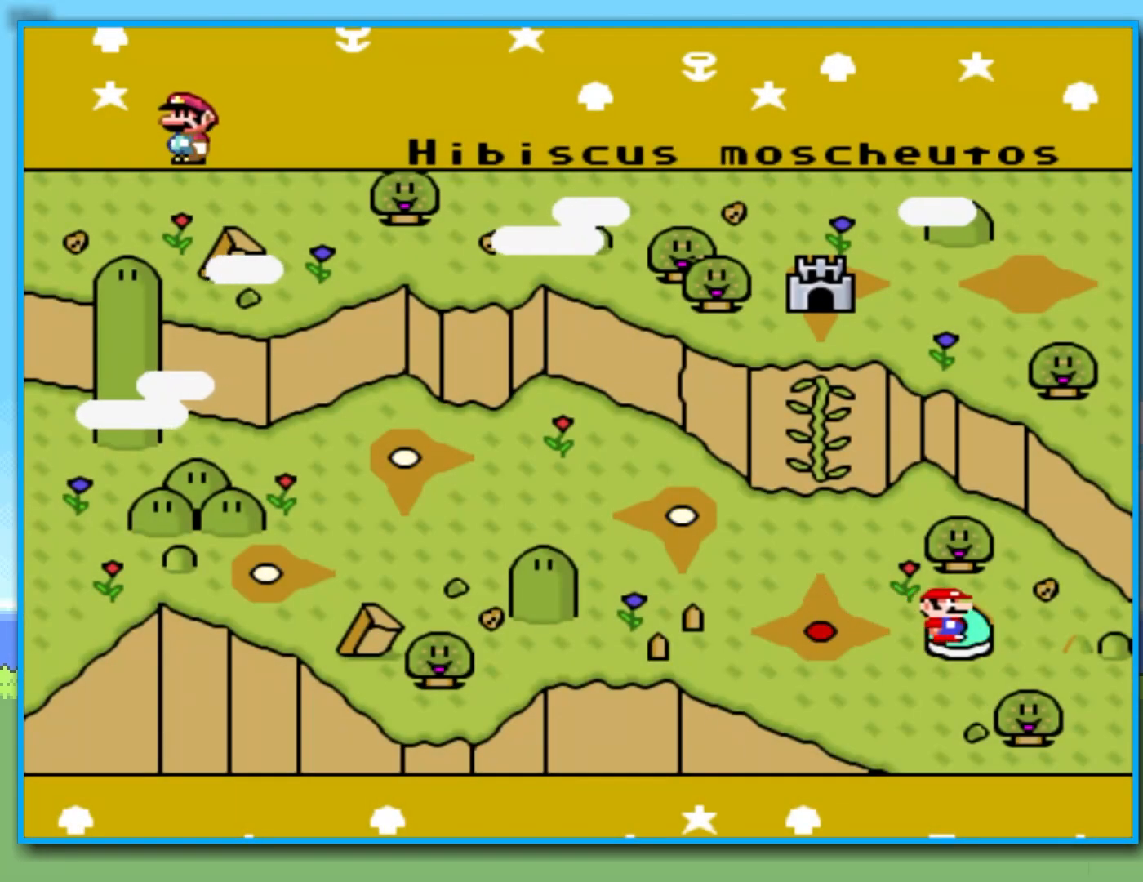
{"buttons": ["B"], "left_stick": "center", "right_stick": "center", "events": [[33, "B", "down"], [83, "B", "up"], [167, "B", "down"], [267, "B", "up"], [317, "B", "down"], [417, "B", "up"], [467, "B", "down"]]}
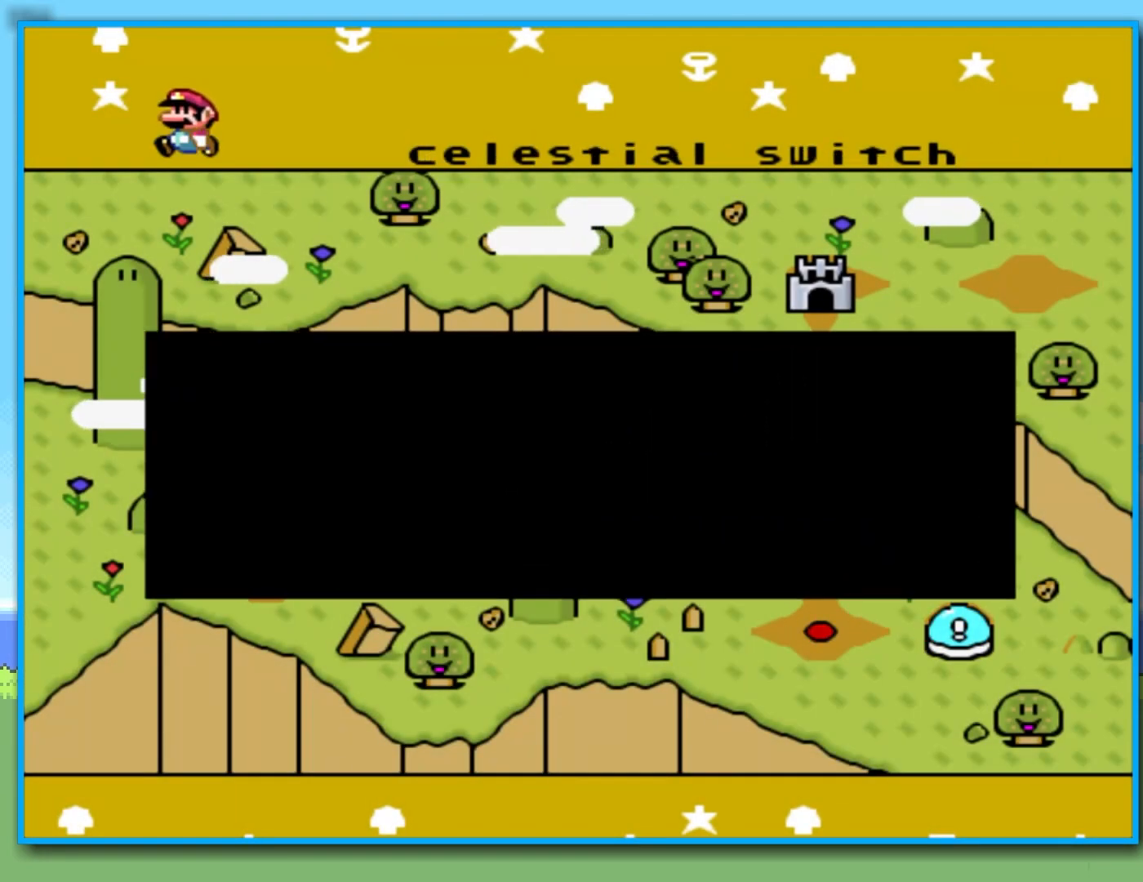
{"buttons": [], "left_stick": "center", "right_stick": "center", "events": [[50, "B", "up"], [150, "B", "down"], [217, "B", "up"]]}
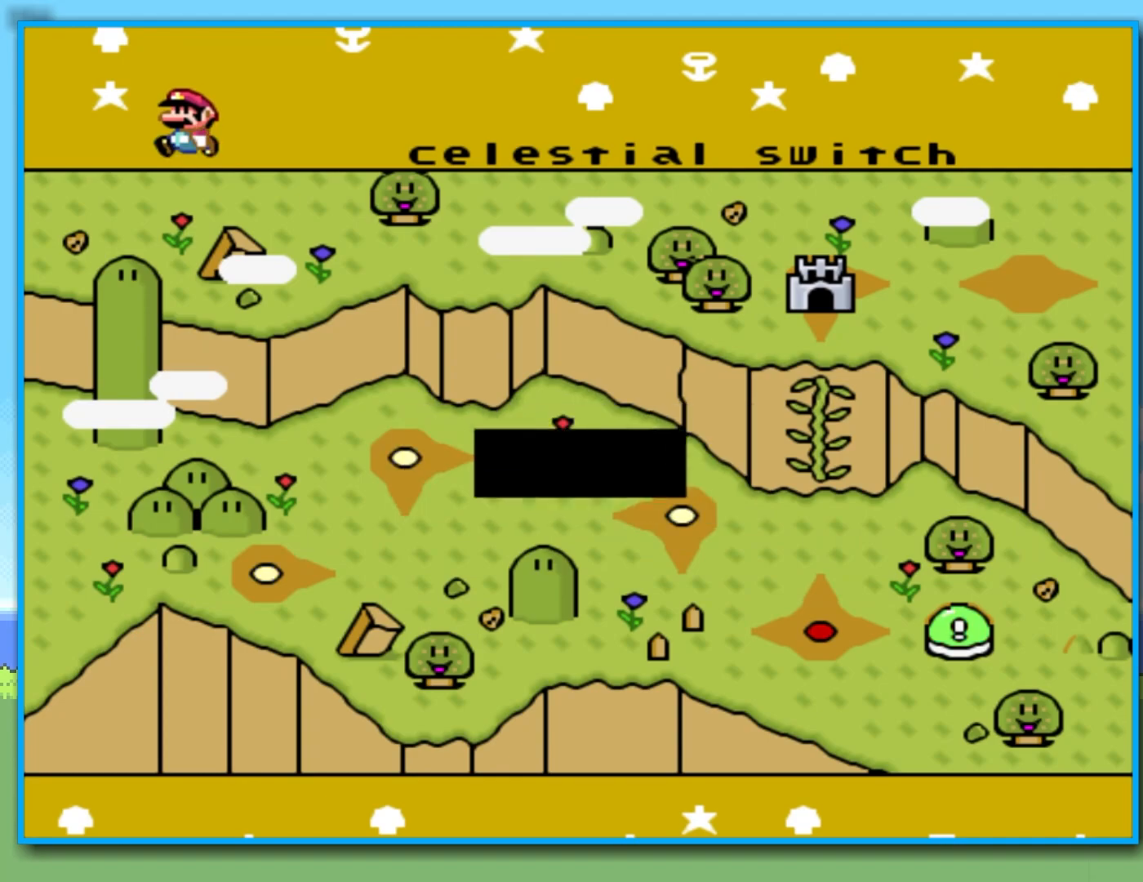
{"buttons": ["B"], "left_stick": "center", "right_stick": "center", "events": [[133, "B", "down"], [200, "B", "up"], [283, "B", "down"], [350, "B", "up"], [450, "B", "down"]]}
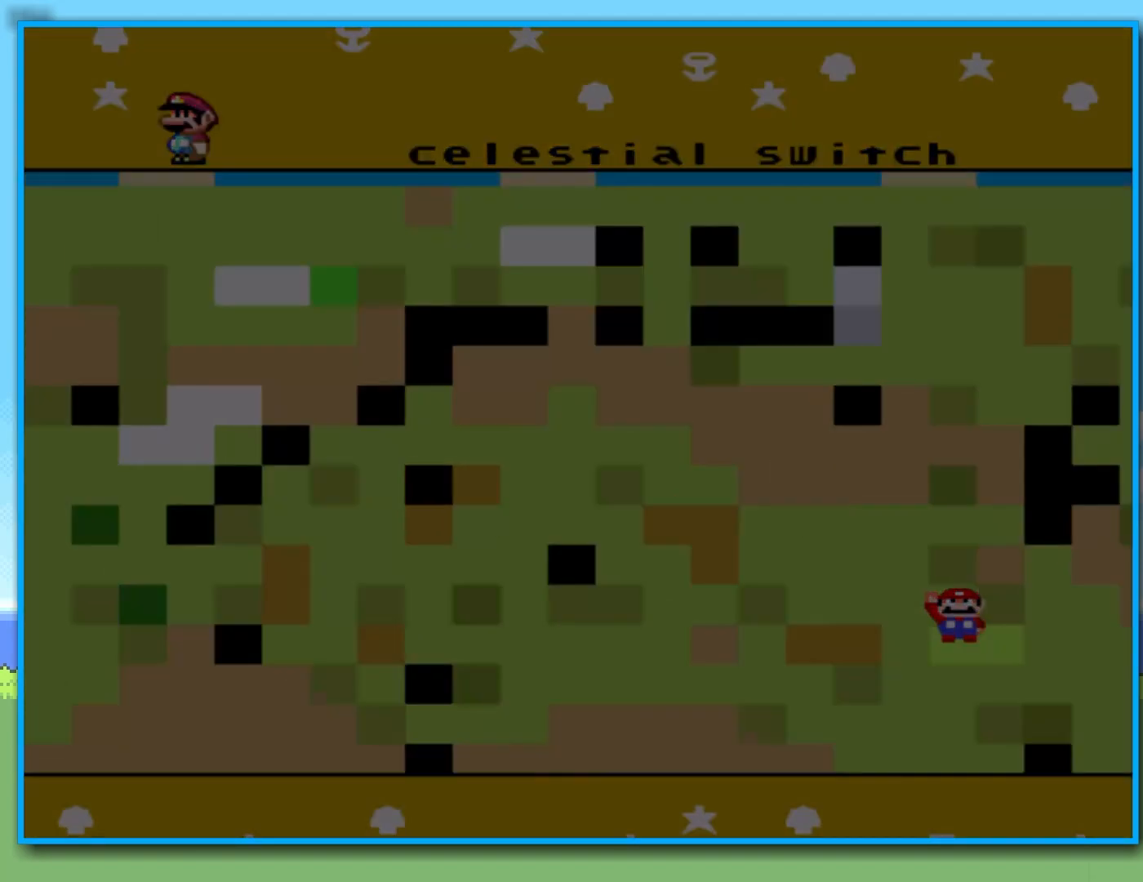
{"buttons": [], "left_stick": "center", "right_stick": "center", "events": [[33, "B", "up"]]}
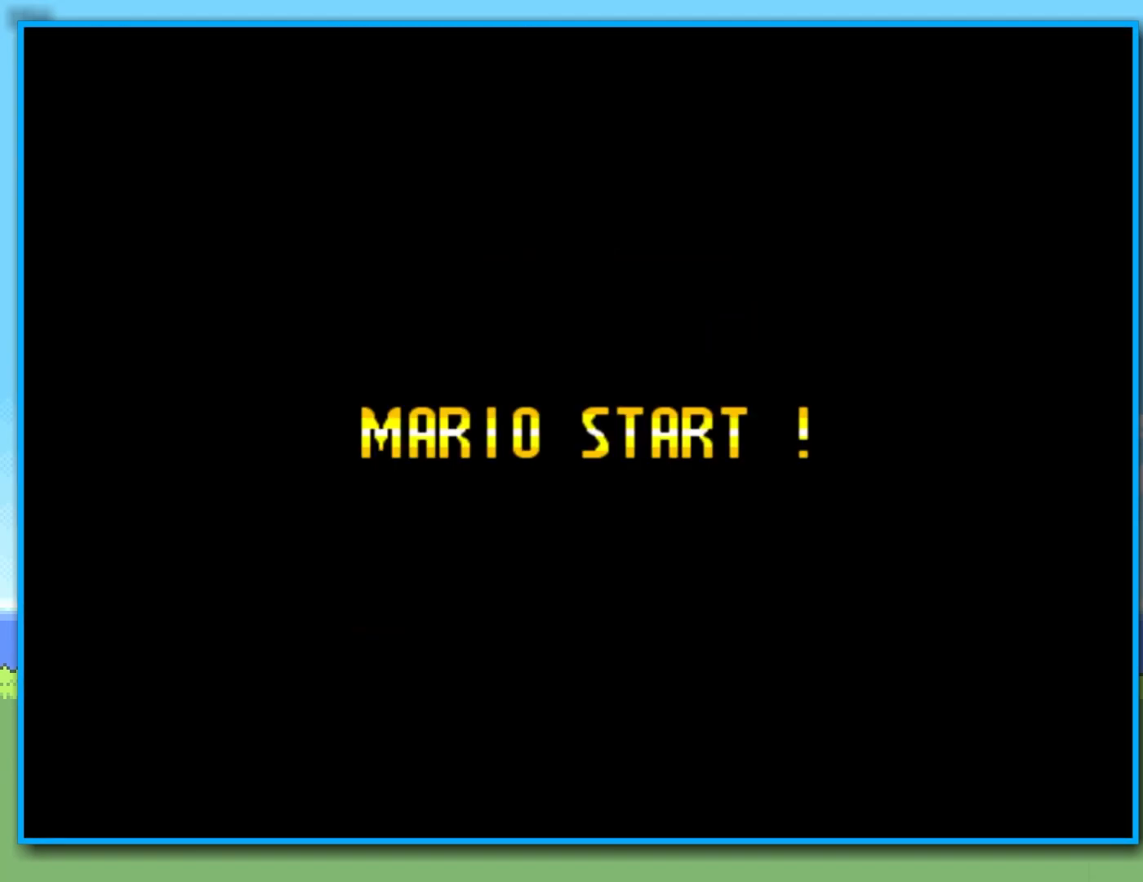
{"buttons": [], "left_stick": "center", "right_stick": "center", "events": []}